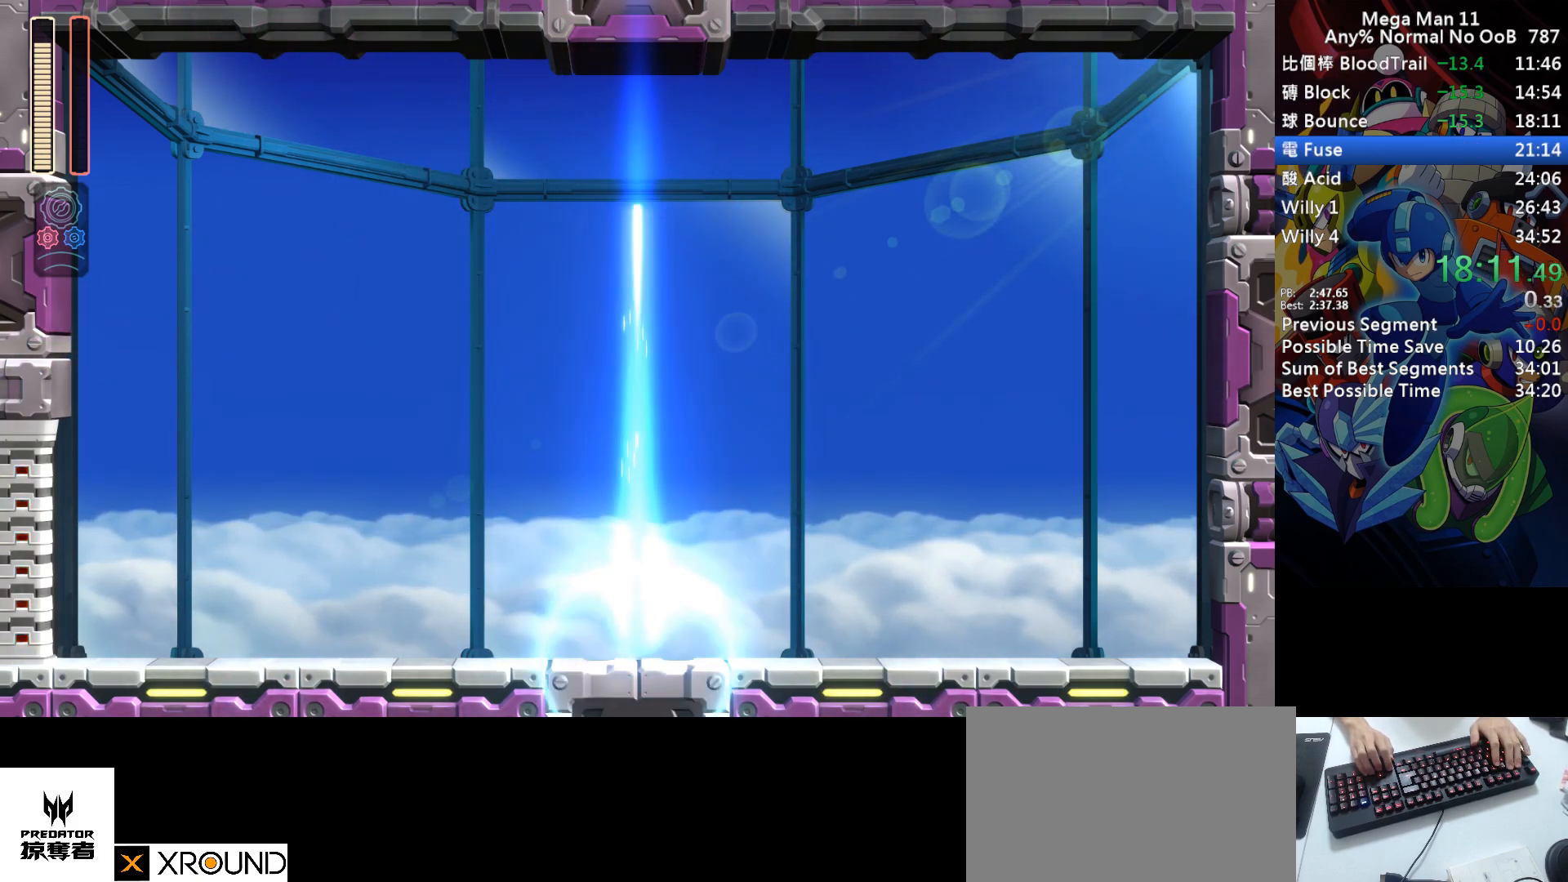
Gameplay with keyboard; each line is a JSON object with the keys held at the frame after it. "events" lists presses ("down") and releases ("up") of "1", "2", "3", "4", "a", "c", "d", "down", "e", "f", "left", "num1", "num2", "num3", "num4", "num5", "num6", "num7", "num8", "num9", "q", "r", "return", "right", "s", "space", "up", "w" and "z" between this image and that frame as [ms after this image, input, new state], when the widget could be followed in between. No other keys are recorded. Mouse input is not recorded.
{"keys": ["r"], "events": [[483, "r", "down"]]}
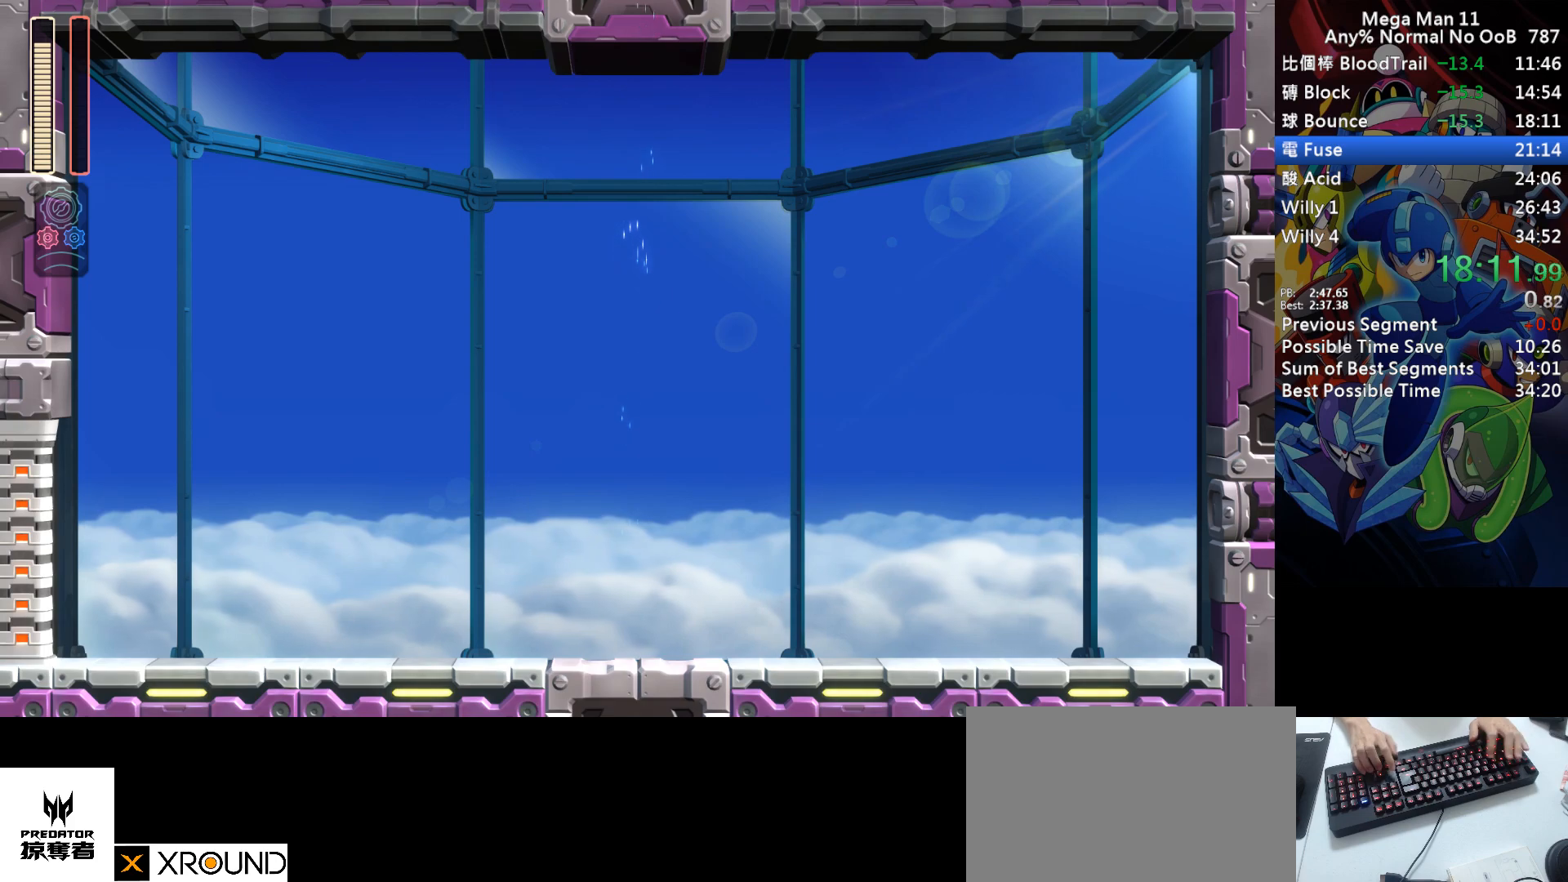
{"keys": ["r"], "events": [[33, "r", "up"], [33, "return", "down"], [117, "return", "up"], [150, "r", "down"], [183, "return", "down"], [217, "r", "up"], [267, "return", "up"], [300, "r", "down"], [317, "return", "down"], [367, "r", "up"], [383, "return", "up"], [433, "return", "down"], [450, "r", "down"], [500, "return", "up"]]}
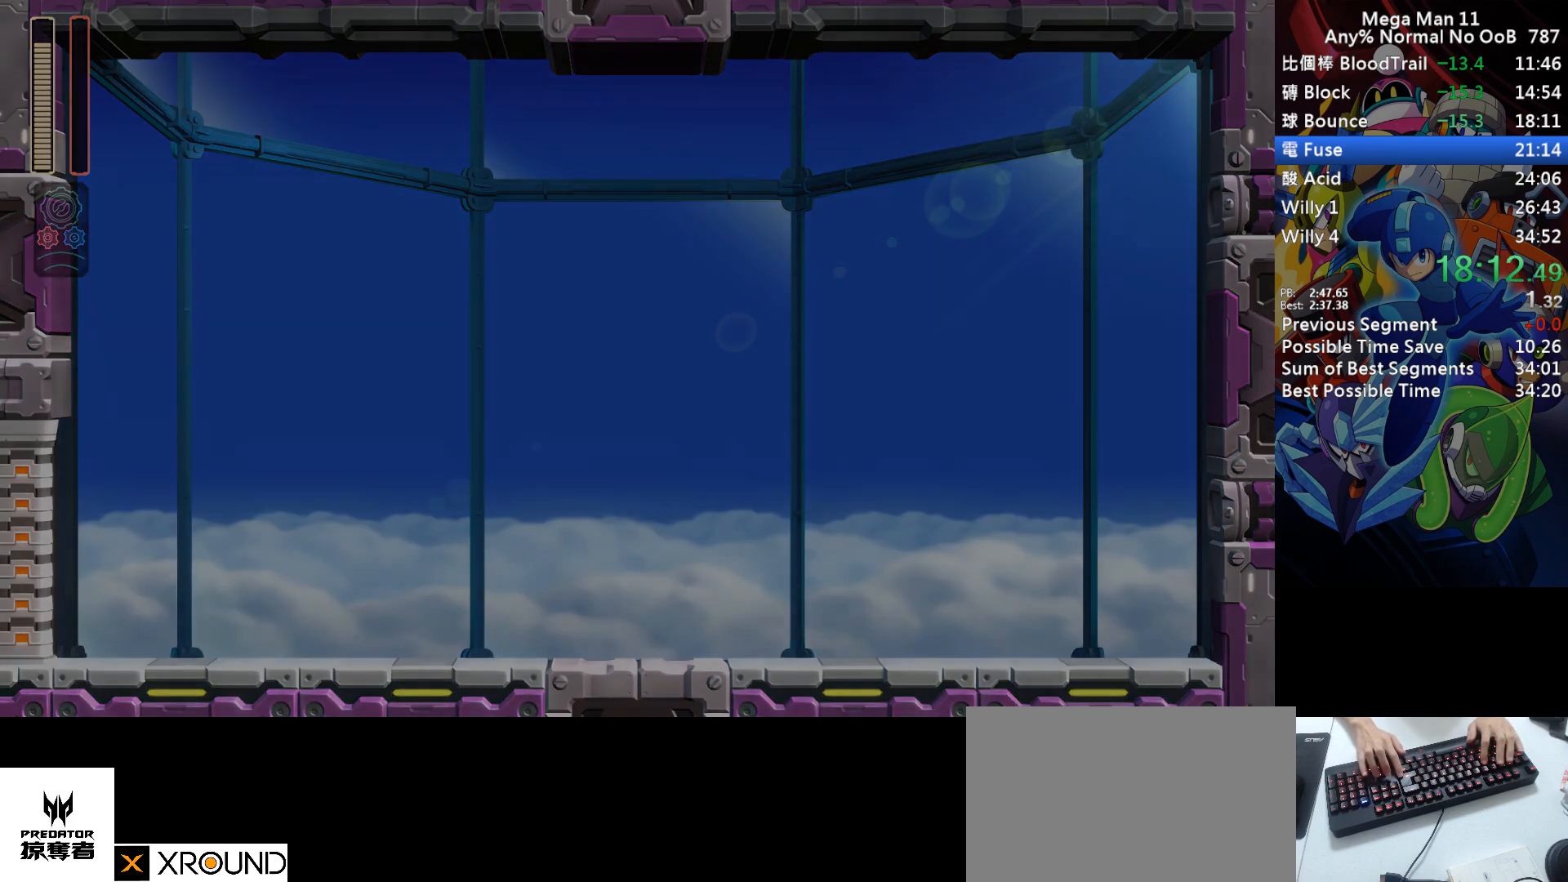
{"keys": ["return"], "events": [[17, "r", "up"], [67, "return", "down"], [100, "r", "down"], [133, "return", "up"], [167, "r", "up"], [200, "return", "down"], [233, "r", "down"], [267, "return", "up"], [317, "r", "up"], [350, "return", "down"], [383, "r", "down"], [383, "return", "up"], [450, "r", "up"], [467, "return", "down"]]}
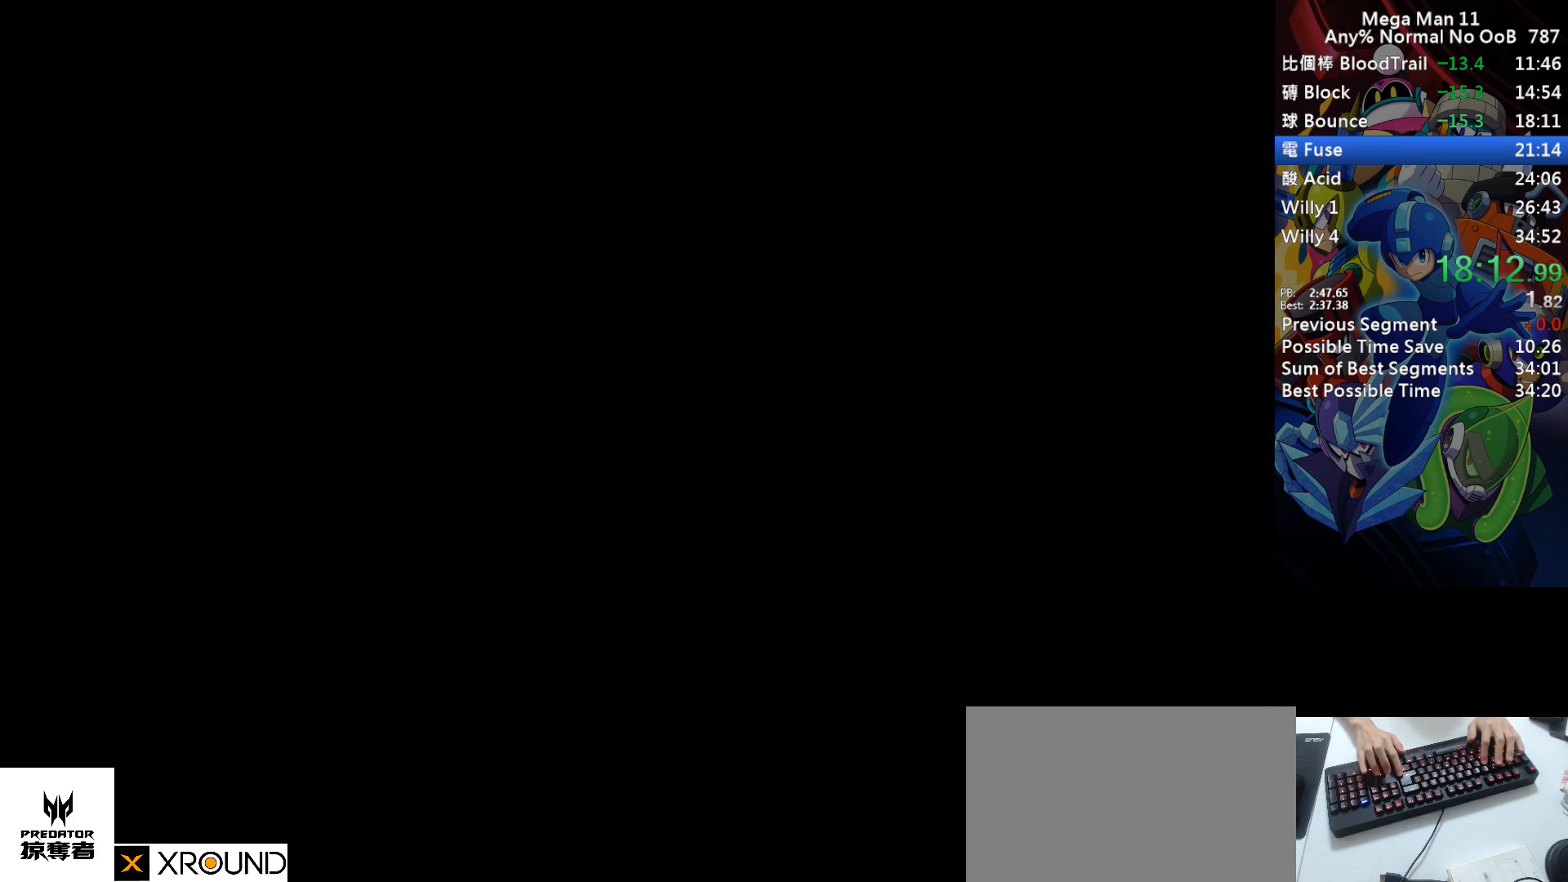
{"keys": ["return"], "events": [[17, "r", "down"], [17, "return", "up"], [100, "r", "up"], [100, "return", "down"], [150, "r", "down"], [150, "return", "up"], [233, "r", "up"], [233, "return", "down"], [283, "return", "up"], [317, "r", "down"], [350, "return", "down"], [383, "r", "up"], [417, "return", "up"], [450, "r", "down"], [500, "r", "up"], [500, "return", "down"]]}
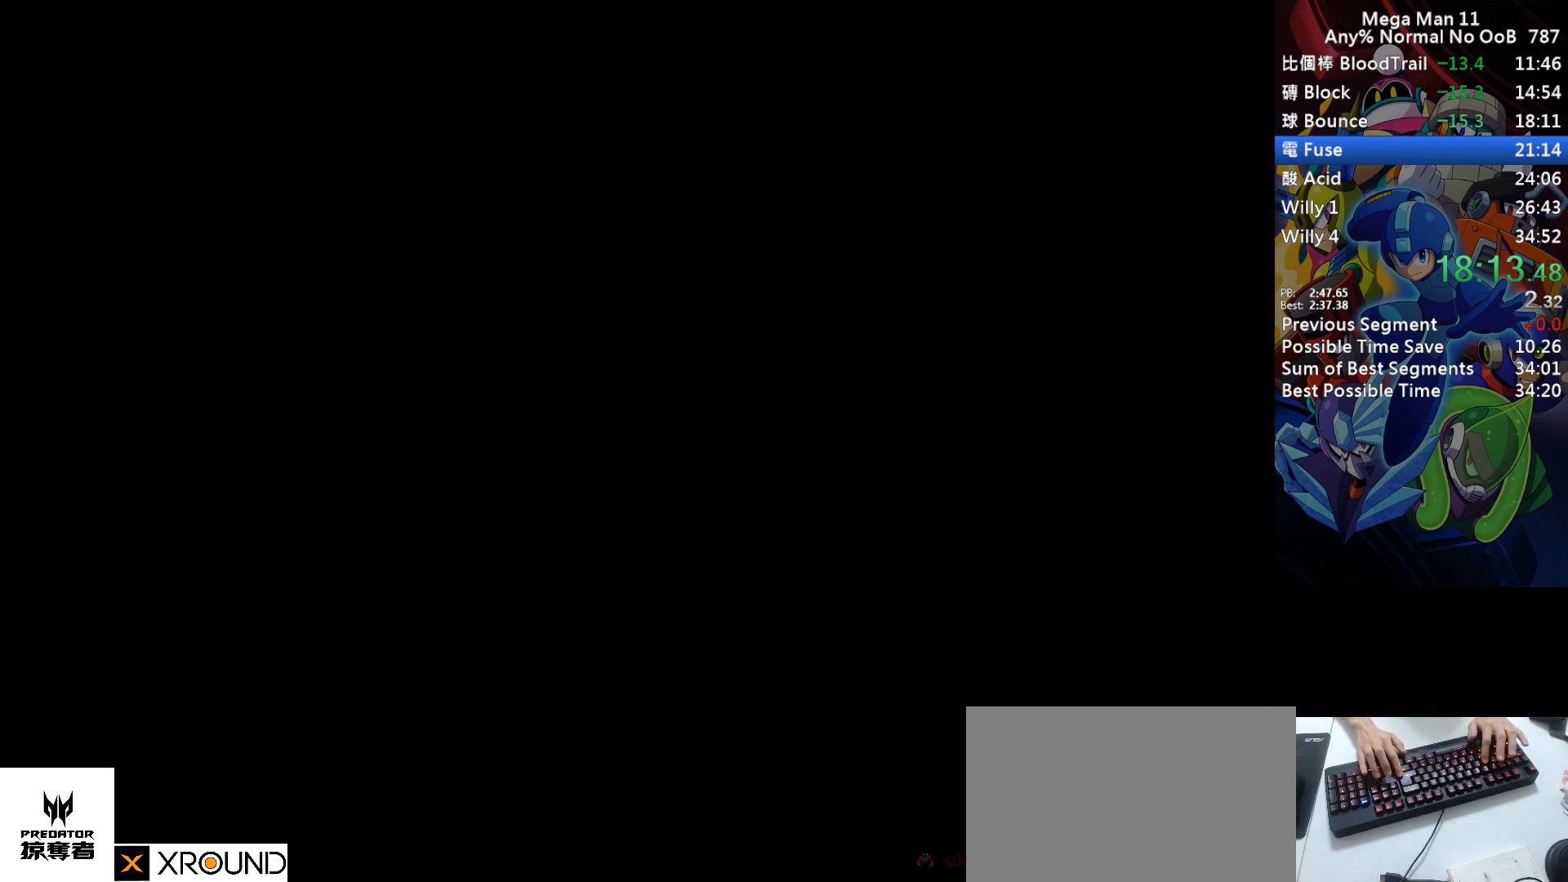
{"keys": [], "events": [[50, "return", "up"], [100, "r", "down"], [133, "return", "down"], [167, "r", "up"], [183, "return", "up"], [233, "r", "down"], [250, "return", "down"], [317, "r", "up"], [317, "return", "up"], [383, "r", "down"], [383, "return", "down"], [433, "r", "up"], [467, "return", "up"]]}
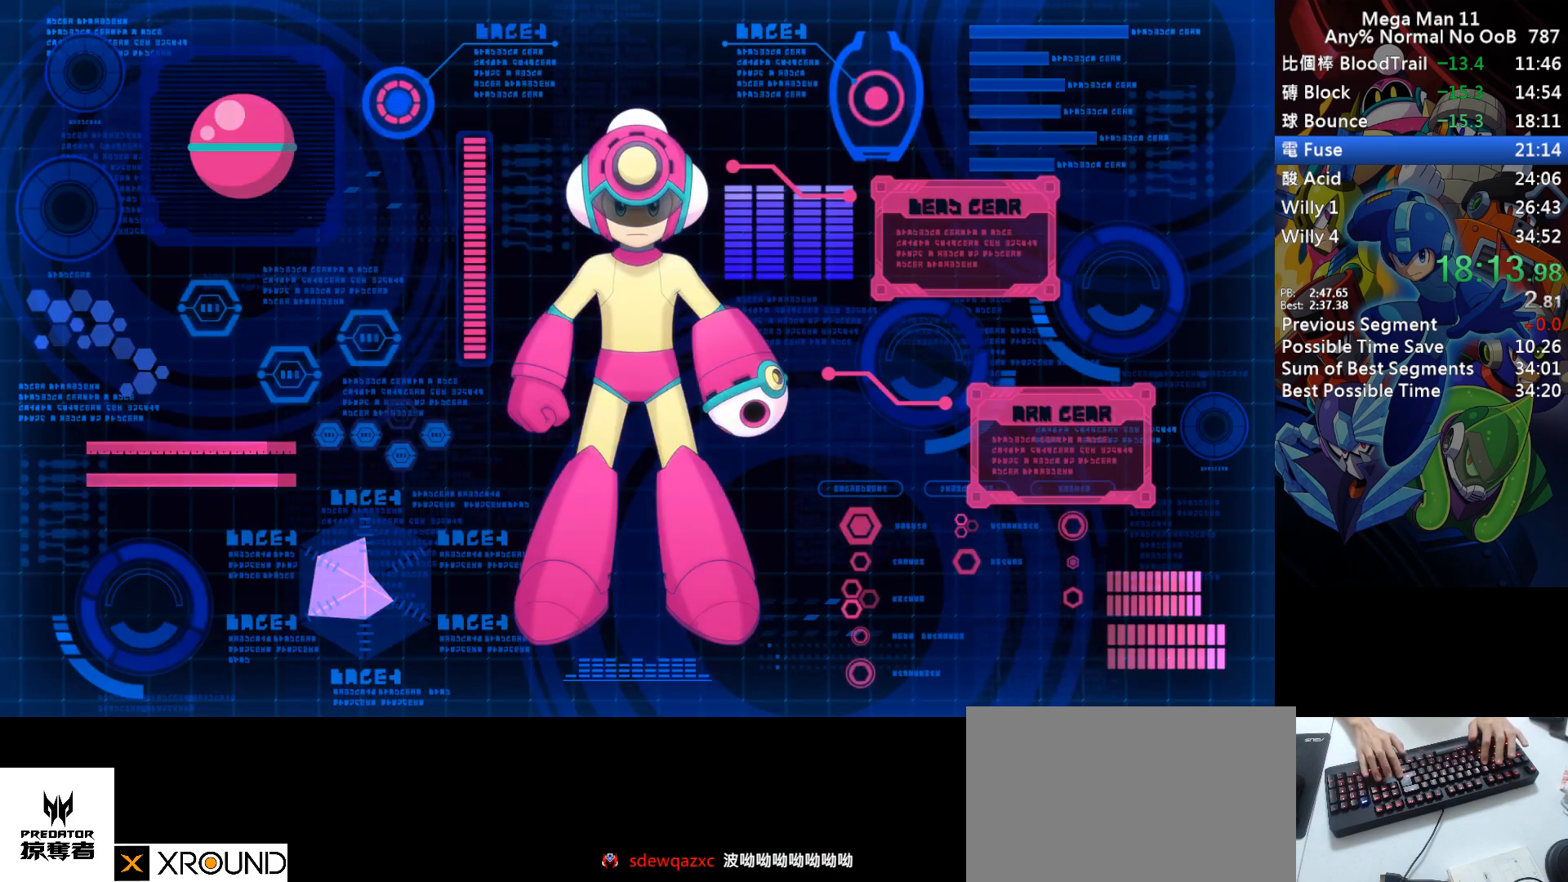
{"keys": ["r"], "events": [[17, "r", "down"], [33, "return", "down"], [100, "r", "up"], [100, "return", "up"], [167, "return", "down"], [183, "r", "down"], [233, "return", "up"], [250, "r", "up"], [300, "return", "down"], [333, "r", "down"], [367, "return", "up"], [400, "r", "up"], [450, "return", "down"], [467, "r", "down"], [500, "return", "up"]]}
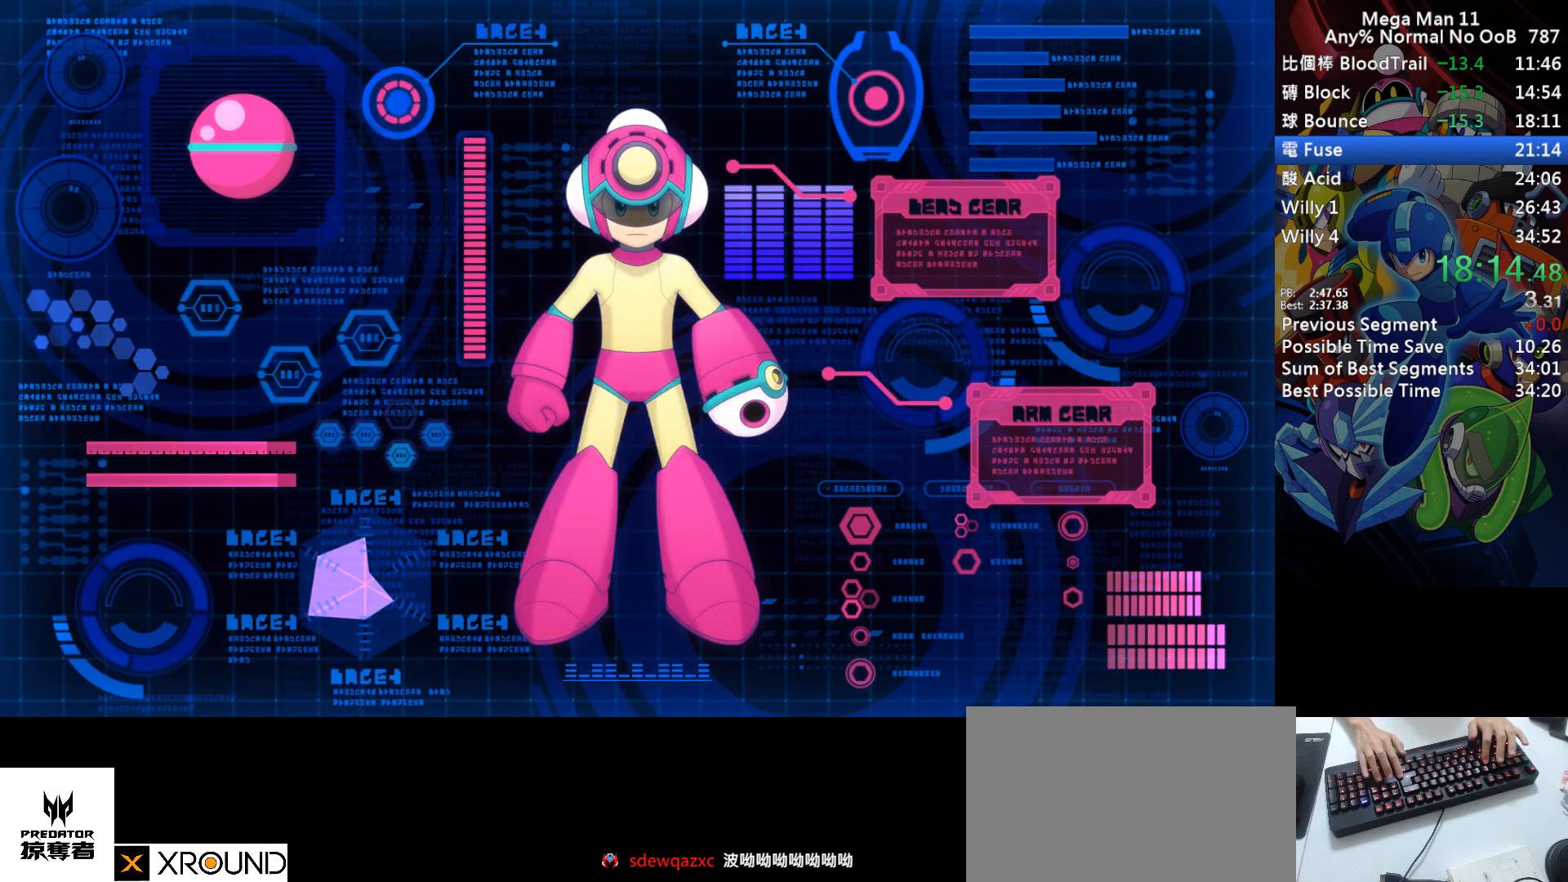
{"keys": ["return"], "events": [[50, "r", "up"], [83, "return", "down"], [117, "r", "down"], [150, "return", "up"], [200, "r", "up"], [217, "return", "down"], [267, "r", "down"], [267, "return", "up"], [350, "r", "up"], [367, "return", "down"], [417, "r", "down"], [417, "return", "up"], [500, "r", "up"], [500, "return", "down"]]}
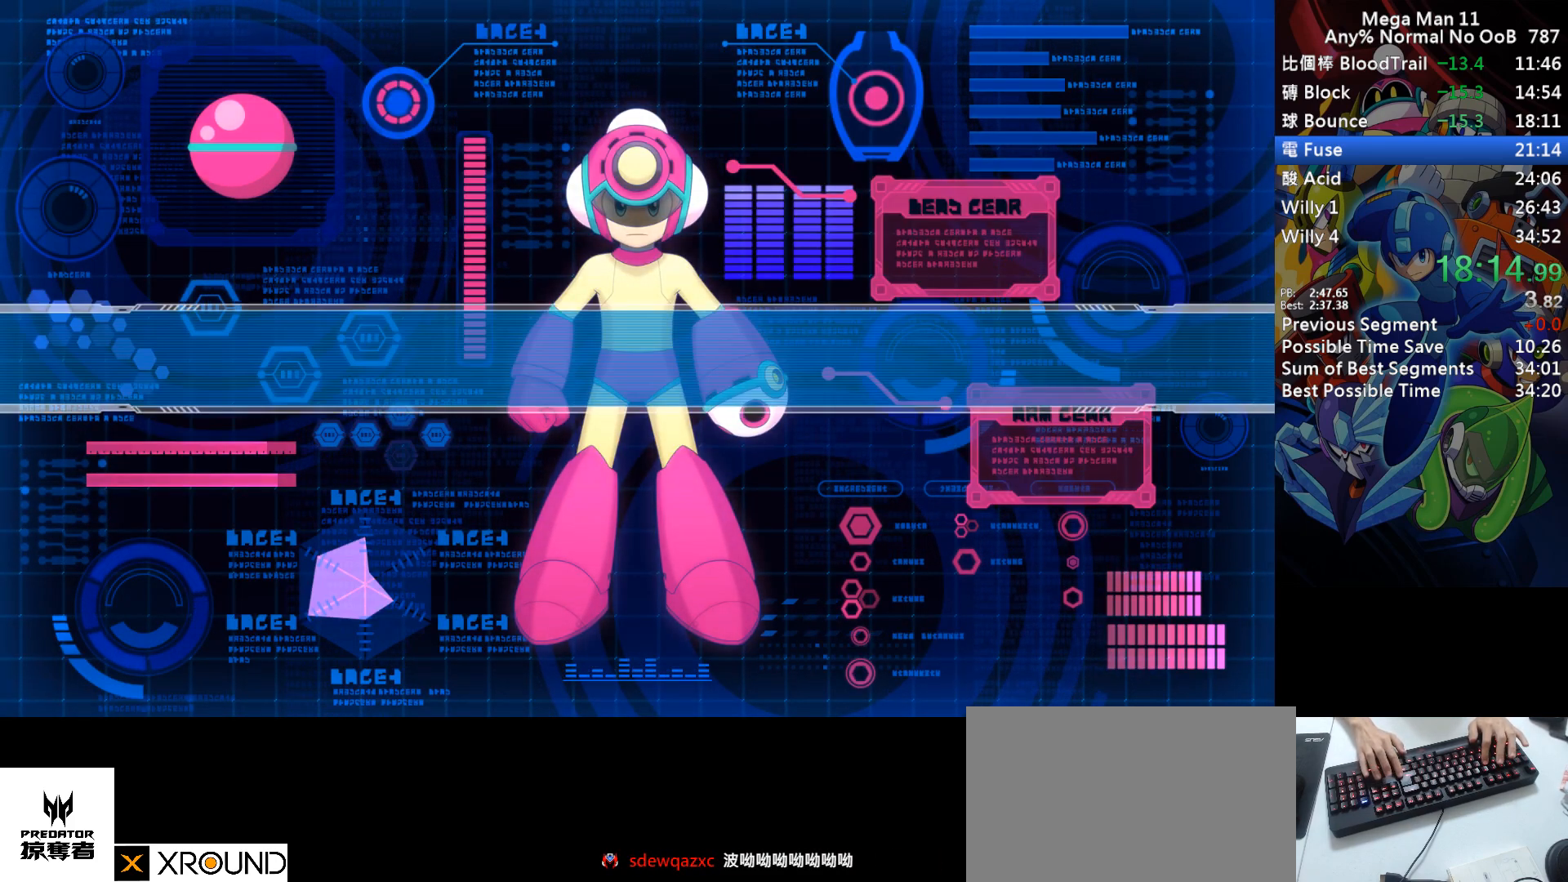
{"keys": [], "events": [[67, "r", "down"], [67, "return", "up"], [150, "r", "up"], [150, "return", "down"], [217, "r", "down"], [217, "return", "up"], [267, "return", "down"], [317, "r", "up"], [350, "return", "up"], [367, "r", "down"], [417, "return", "down"], [450, "r", "up"], [483, "return", "up"]]}
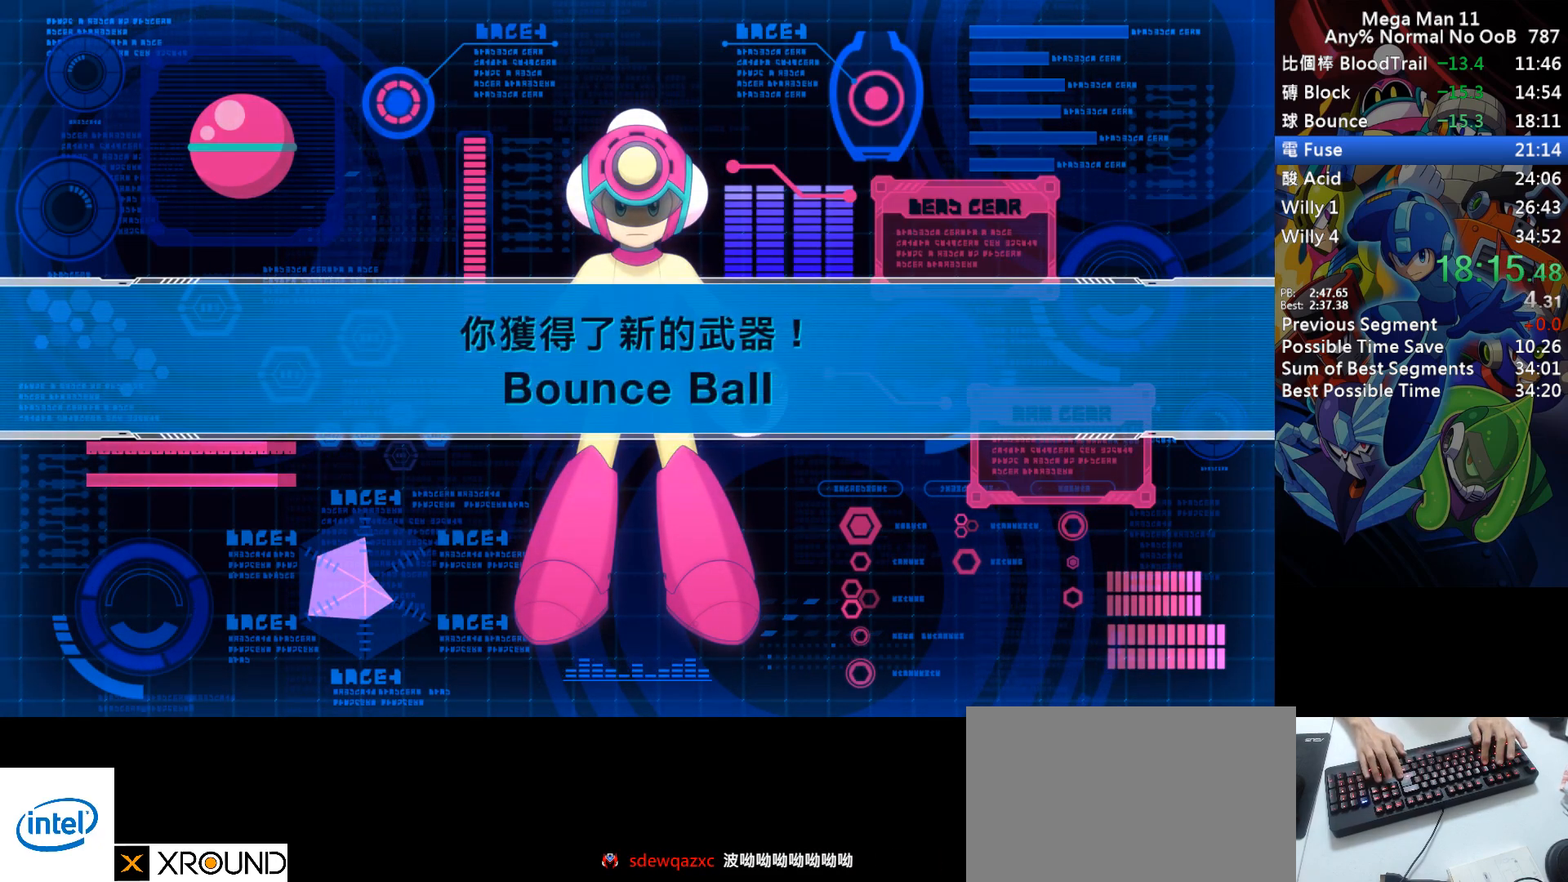
{"keys": ["r", "return"], "events": [[33, "r", "down"], [67, "return", "down"], [100, "r", "up"], [133, "return", "up"], [183, "r", "down"], [217, "return", "down"], [250, "r", "up"], [267, "return", "up"], [333, "r", "down"], [350, "return", "down"], [400, "r", "up"], [417, "return", "up"], [467, "r", "down"], [483, "return", "down"]]}
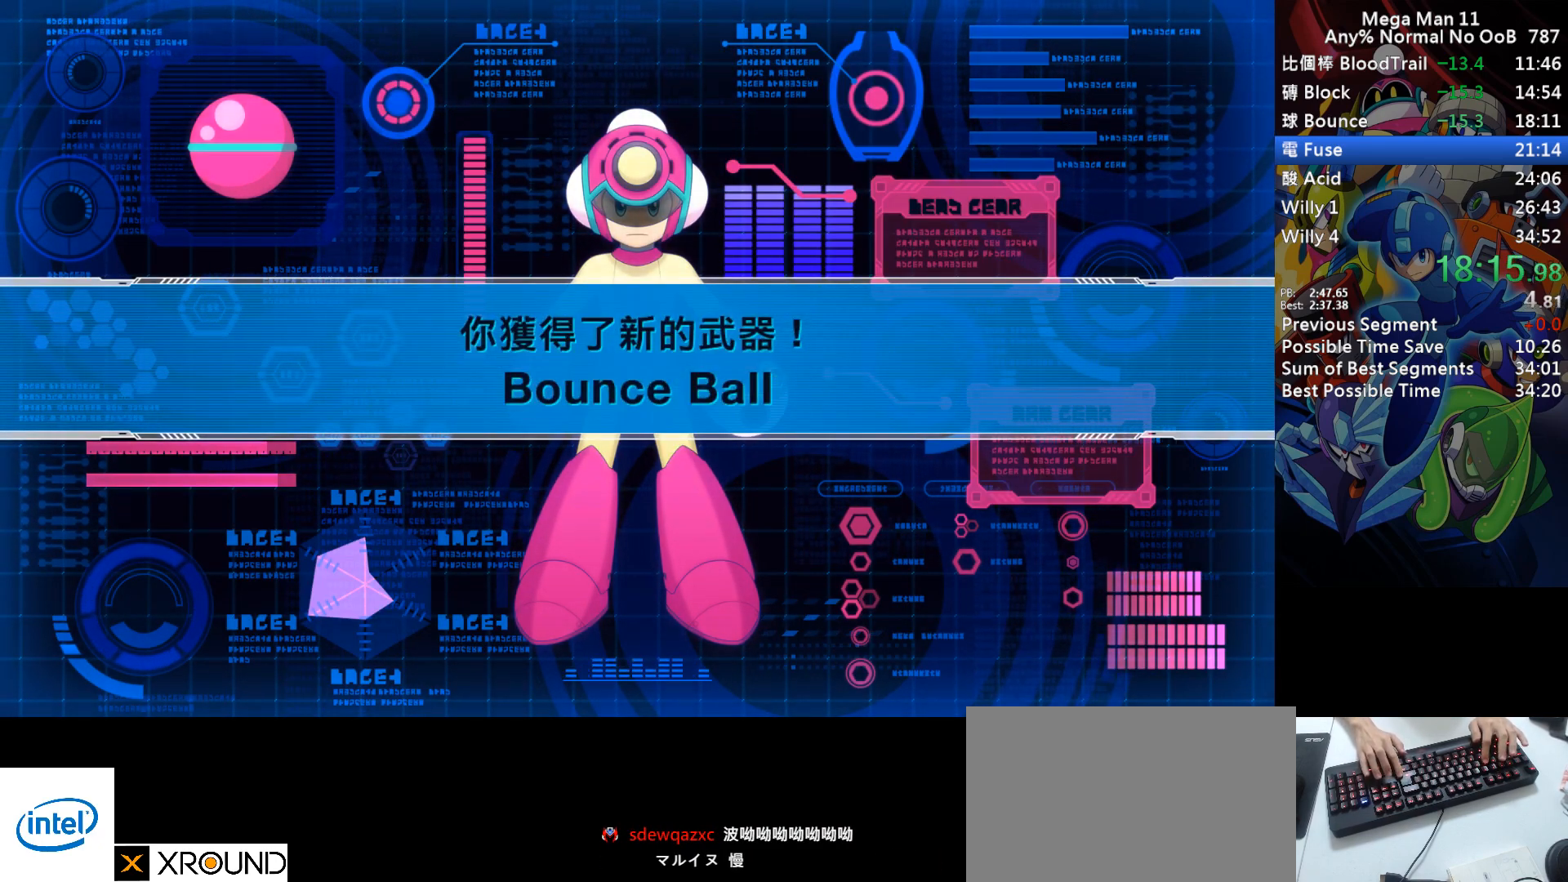
{"keys": ["r"], "events": [[50, "return", "up"], [67, "r", "up"], [133, "return", "down"], [150, "r", "down"], [200, "return", "up"], [217, "r", "up"], [267, "return", "down"], [300, "r", "down"], [350, "return", "up"], [383, "r", "up"], [417, "return", "down"], [467, "r", "down"], [467, "return", "up"]]}
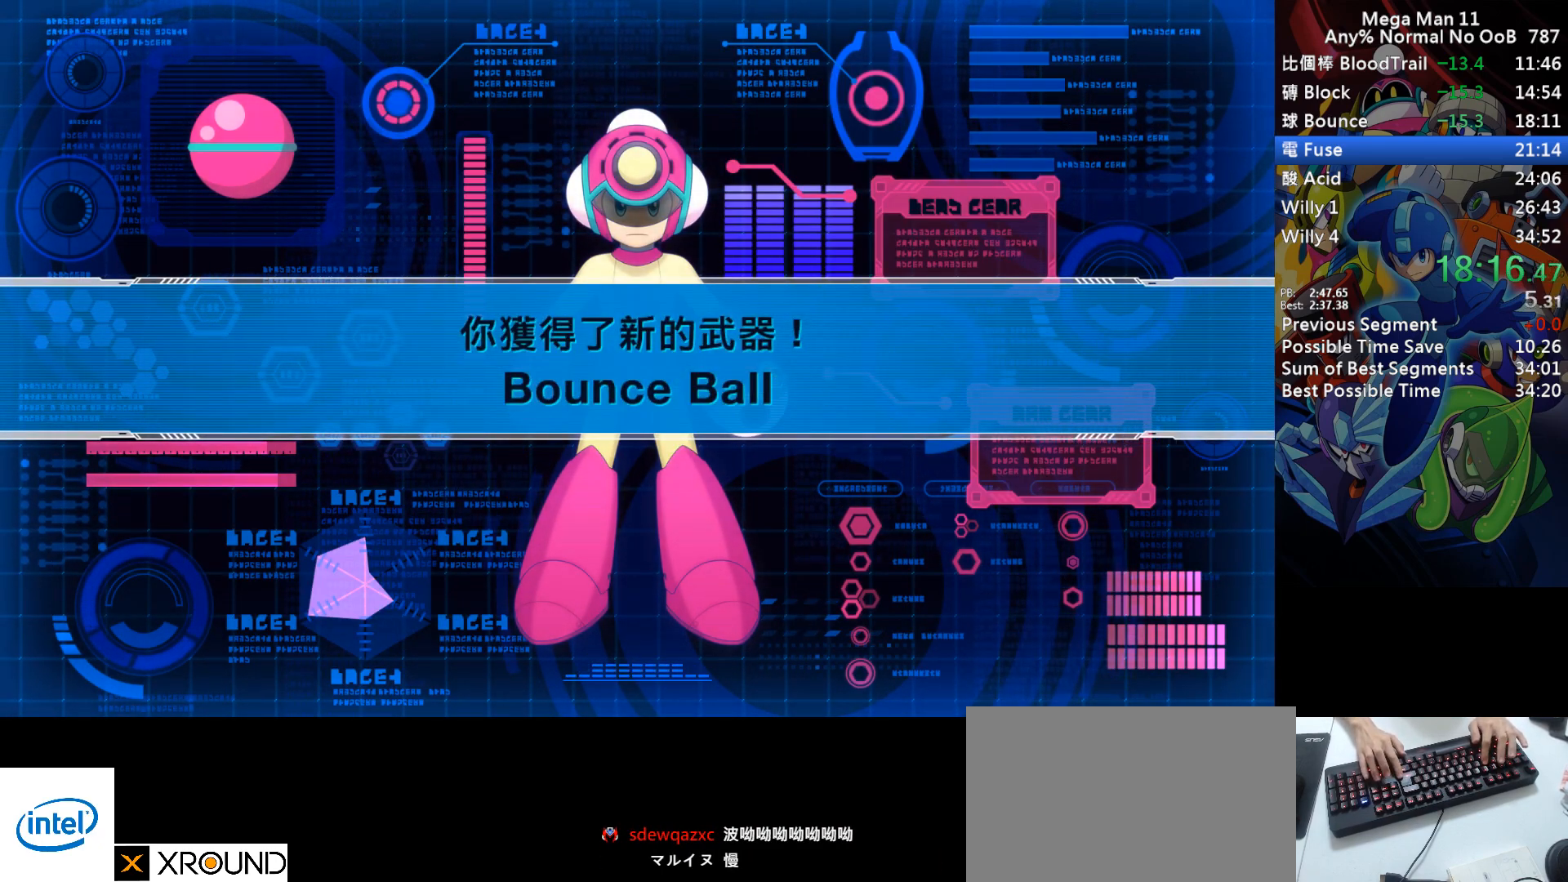
{"keys": ["return"], "events": [[33, "r", "up"], [50, "return", "down"], [100, "r", "down"], [100, "return", "up"], [183, "r", "up"], [183, "return", "down"], [250, "return", "up"], [267, "r", "down"], [333, "r", "up"], [333, "return", "down"], [383, "return", "up"], [417, "r", "down"], [467, "r", "up"], [467, "return", "down"]]}
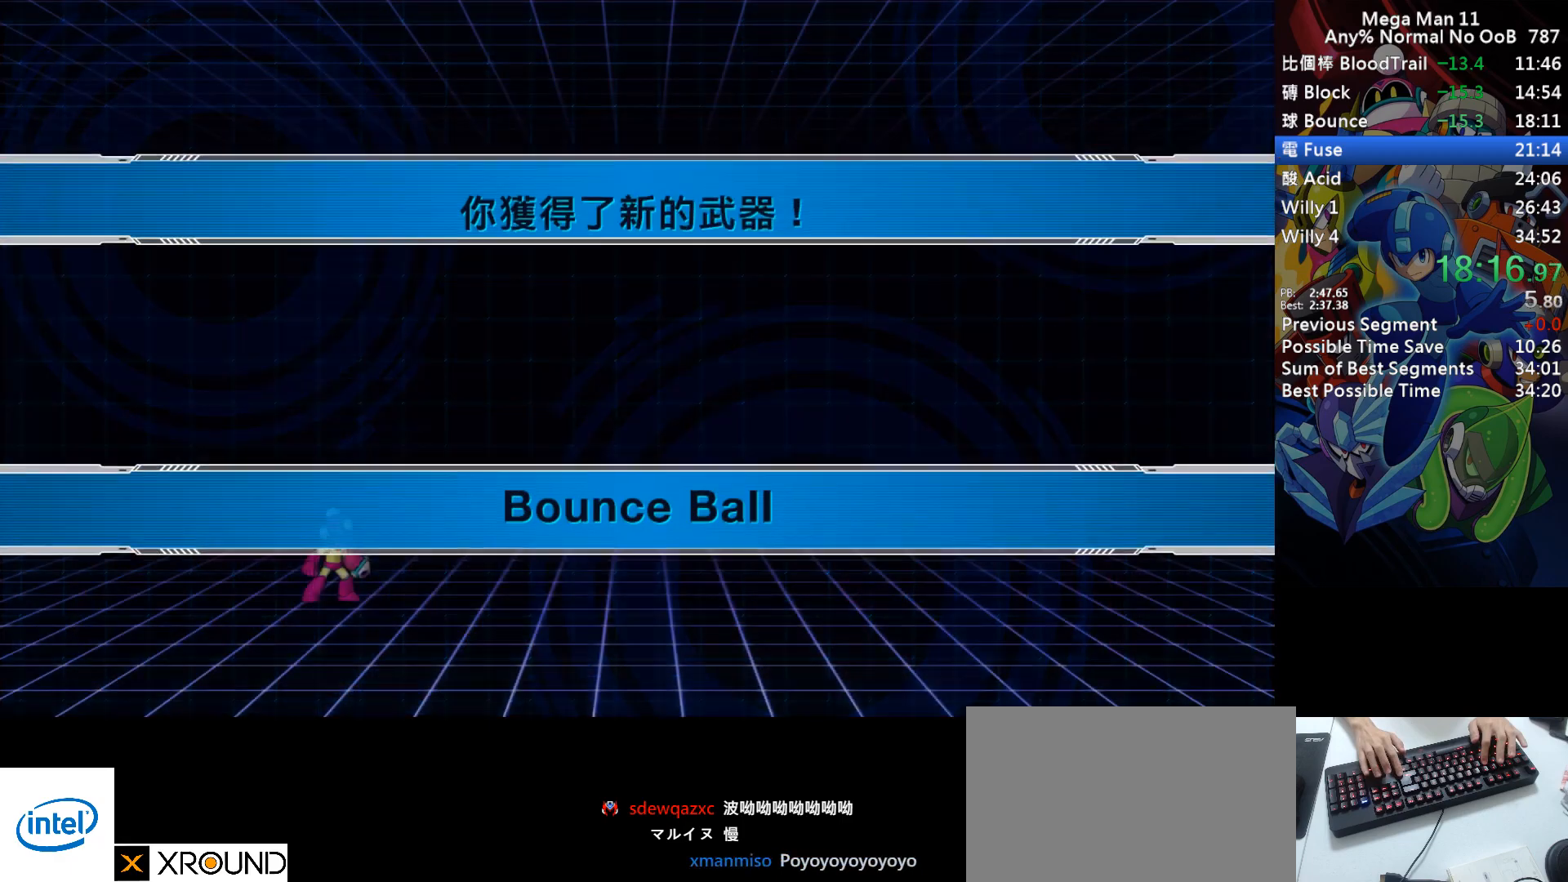
{"keys": ["r", "return"], "events": [[33, "return", "up"], [67, "r", "down"], [100, "return", "down"], [150, "r", "up"], [167, "return", "up"], [200, "r", "down"], [233, "return", "down"], [267, "r", "up"], [283, "return", "up"], [350, "r", "down"], [367, "return", "down"], [417, "return", "up"], [483, "return", "down"]]}
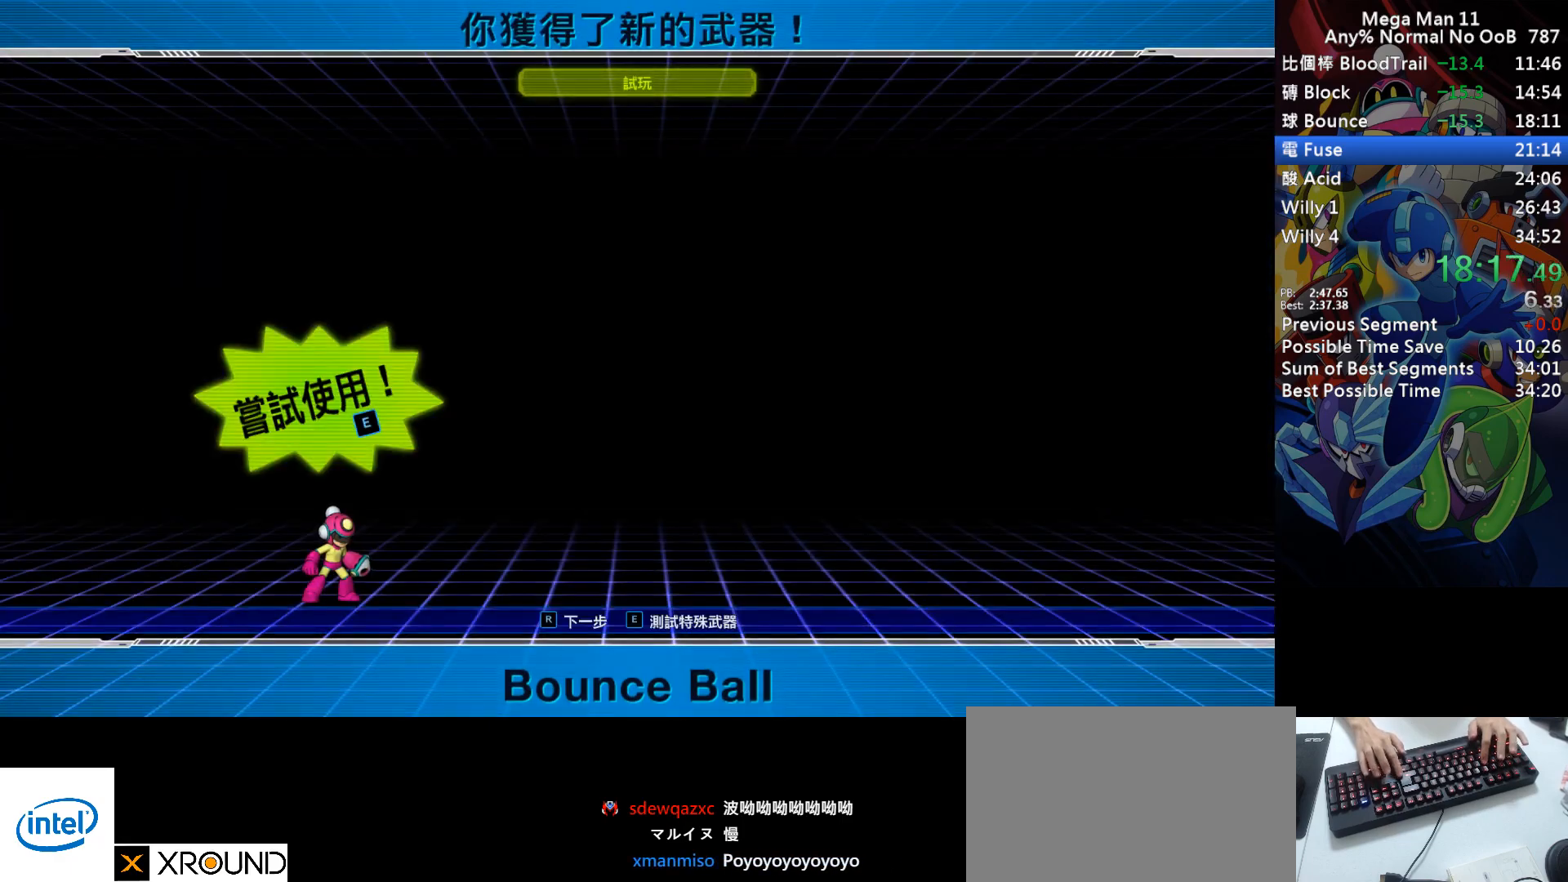
{"keys": [], "events": [[50, "return", "up"], [67, "r", "up"], [117, "return", "down"], [133, "r", "down"], [183, "return", "up"], [217, "r", "up"], [250, "return", "down"], [283, "r", "down"], [317, "return", "up"], [350, "r", "up"], [383, "return", "down"], [433, "r", "down"], [433, "return", "up"], [500, "r", "up"]]}
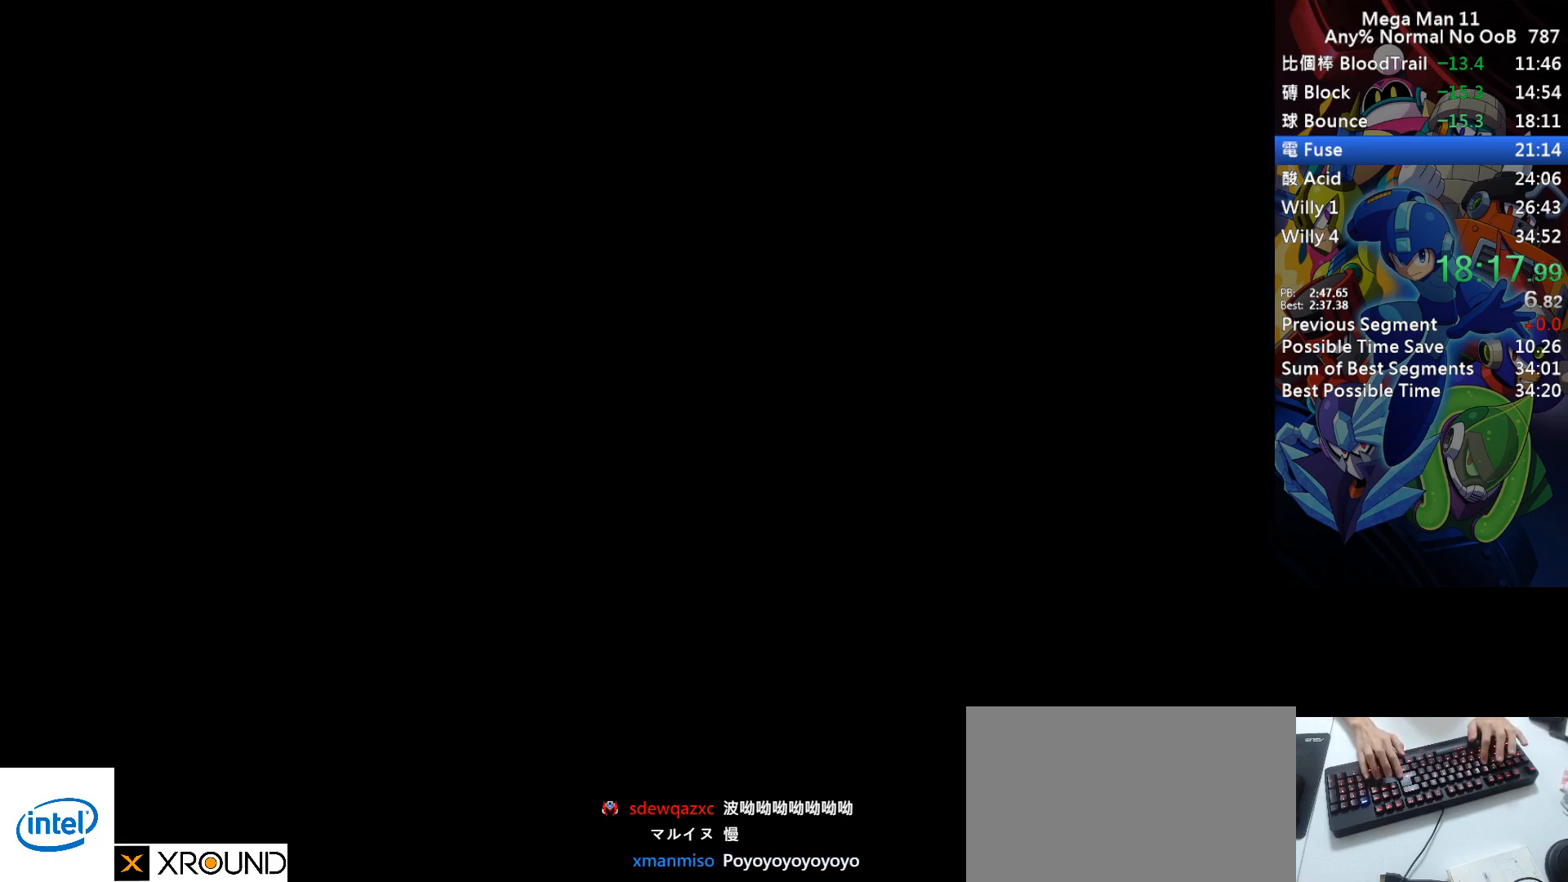
{"keys": [], "events": [[17, "return", "down"], [67, "return", "up"], [100, "r", "down"], [150, "r", "up"], [150, "return", "down"], [200, "return", "up"], [250, "r", "down"], [283, "return", "down"], [317, "r", "up"], [350, "return", "up"], [383, "r", "down"], [450, "r", "up"]]}
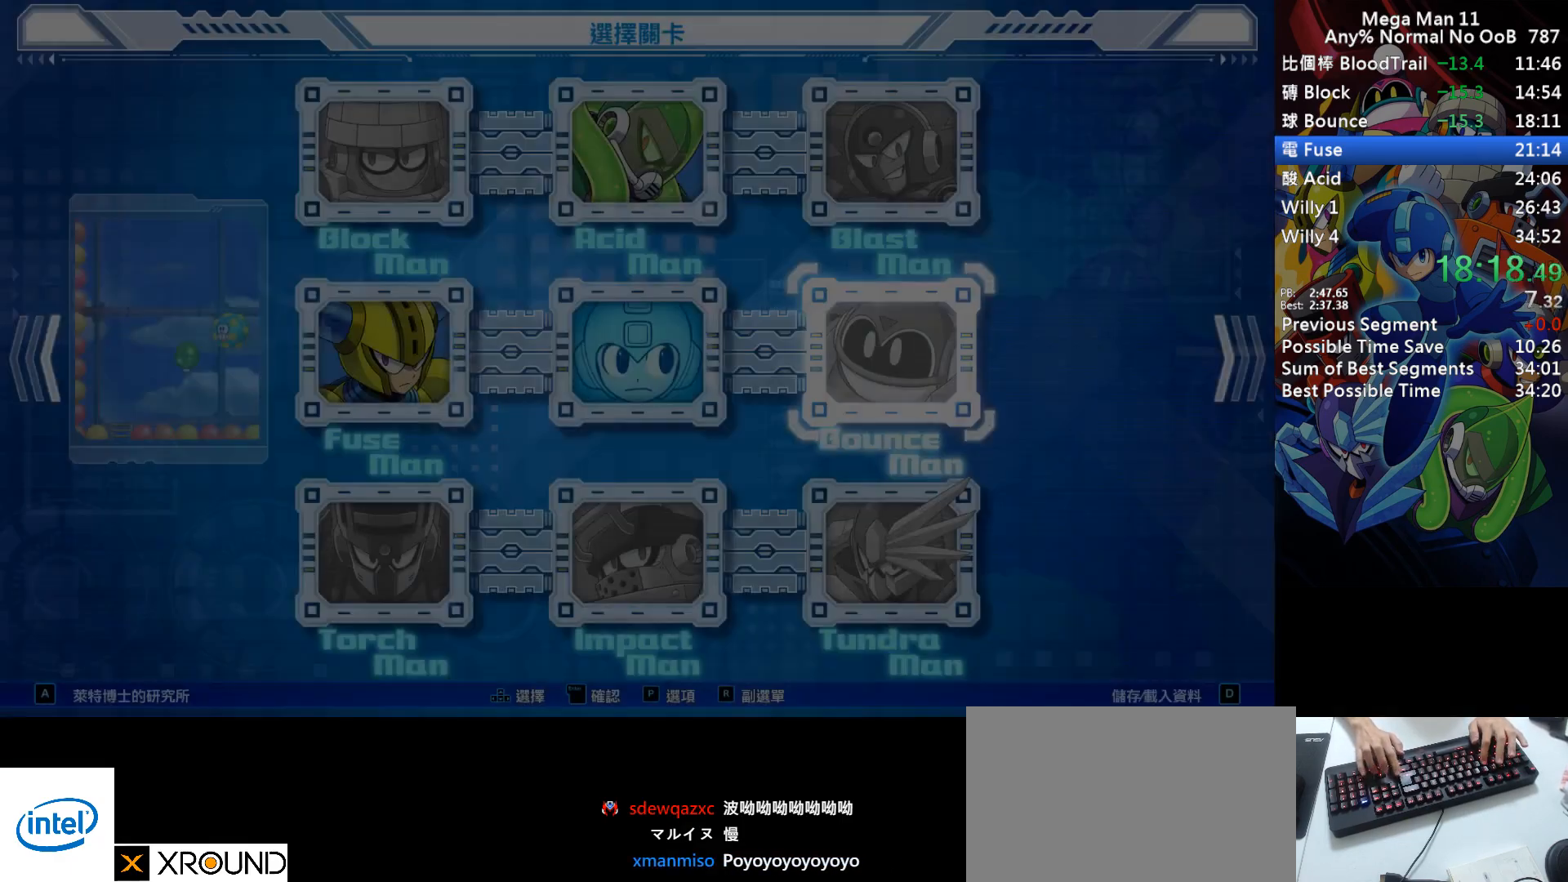
{"keys": ["right"], "events": [[467, "right", "down"]]}
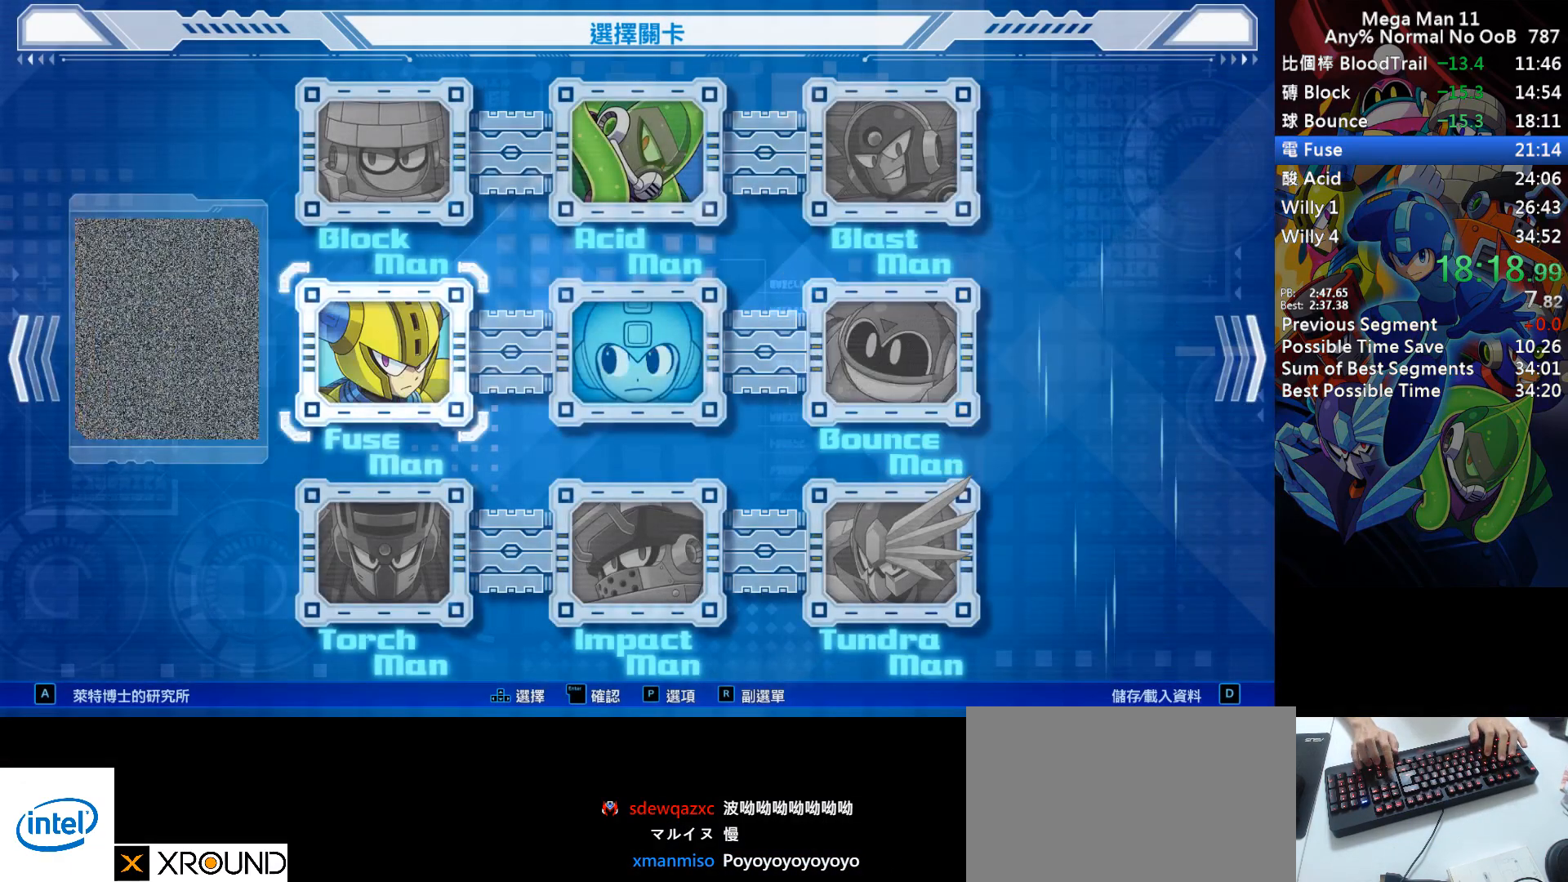
{"keys": [], "events": [[17, "right", "up"], [17, "space", "down"], [117, "space", "up"]]}
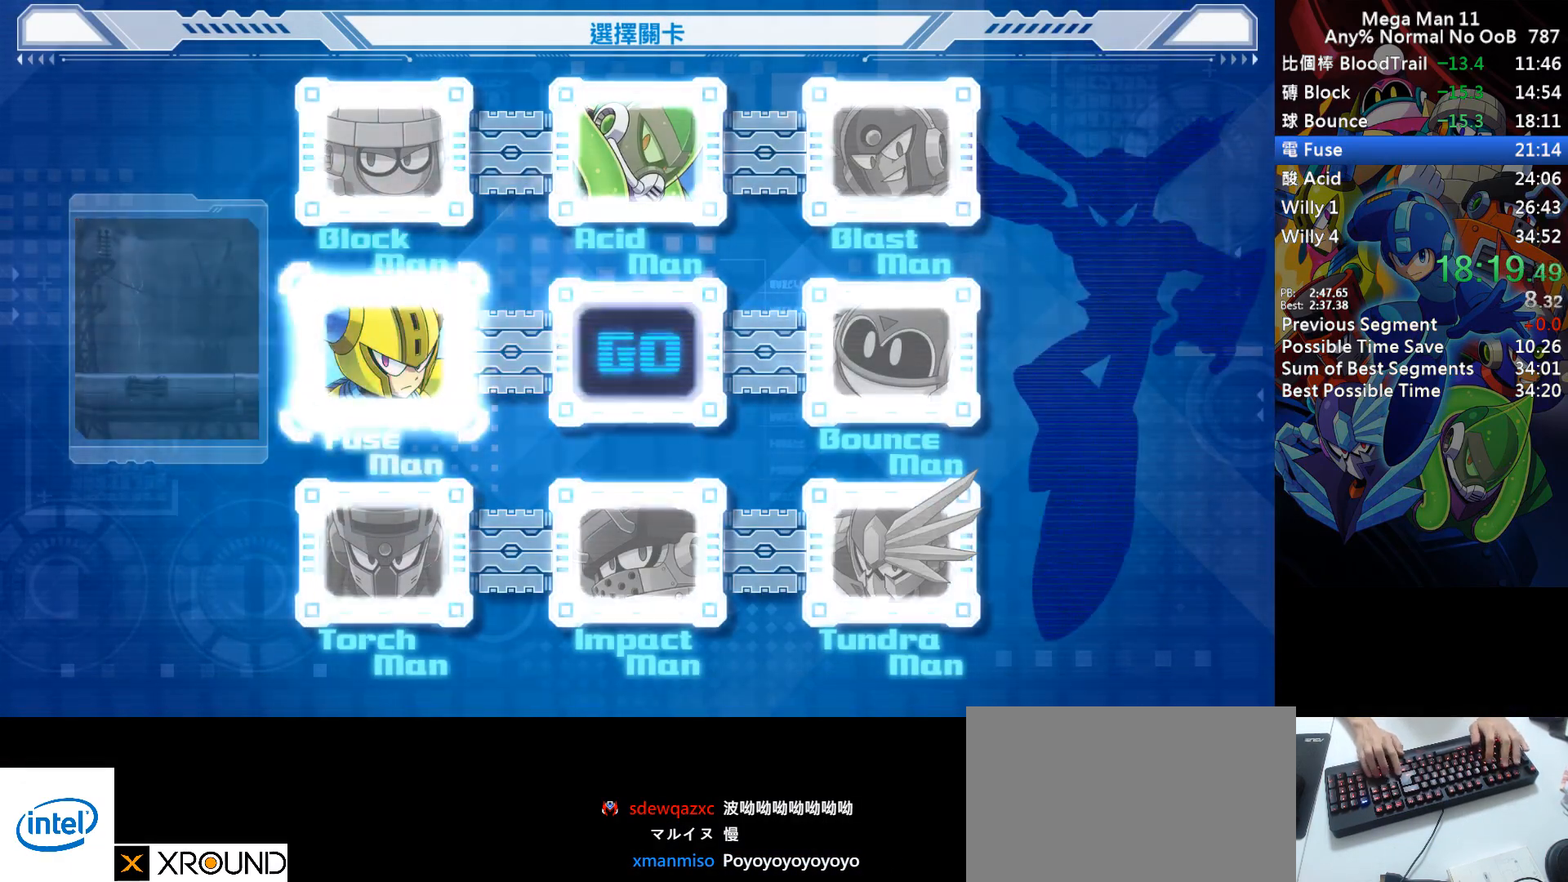
{"keys": [], "events": []}
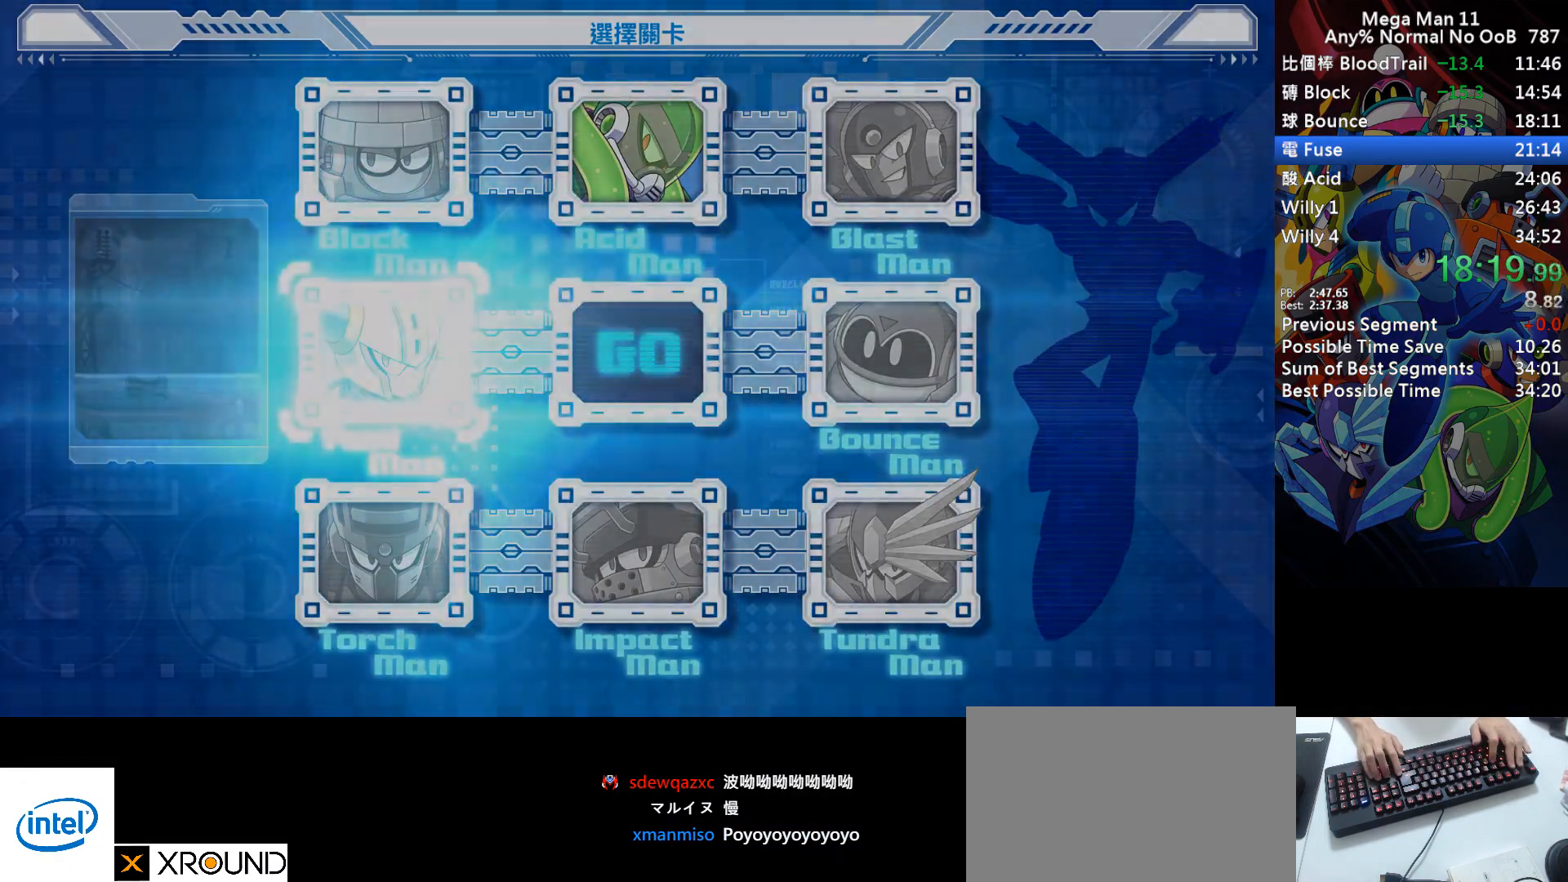
{"keys": [], "events": []}
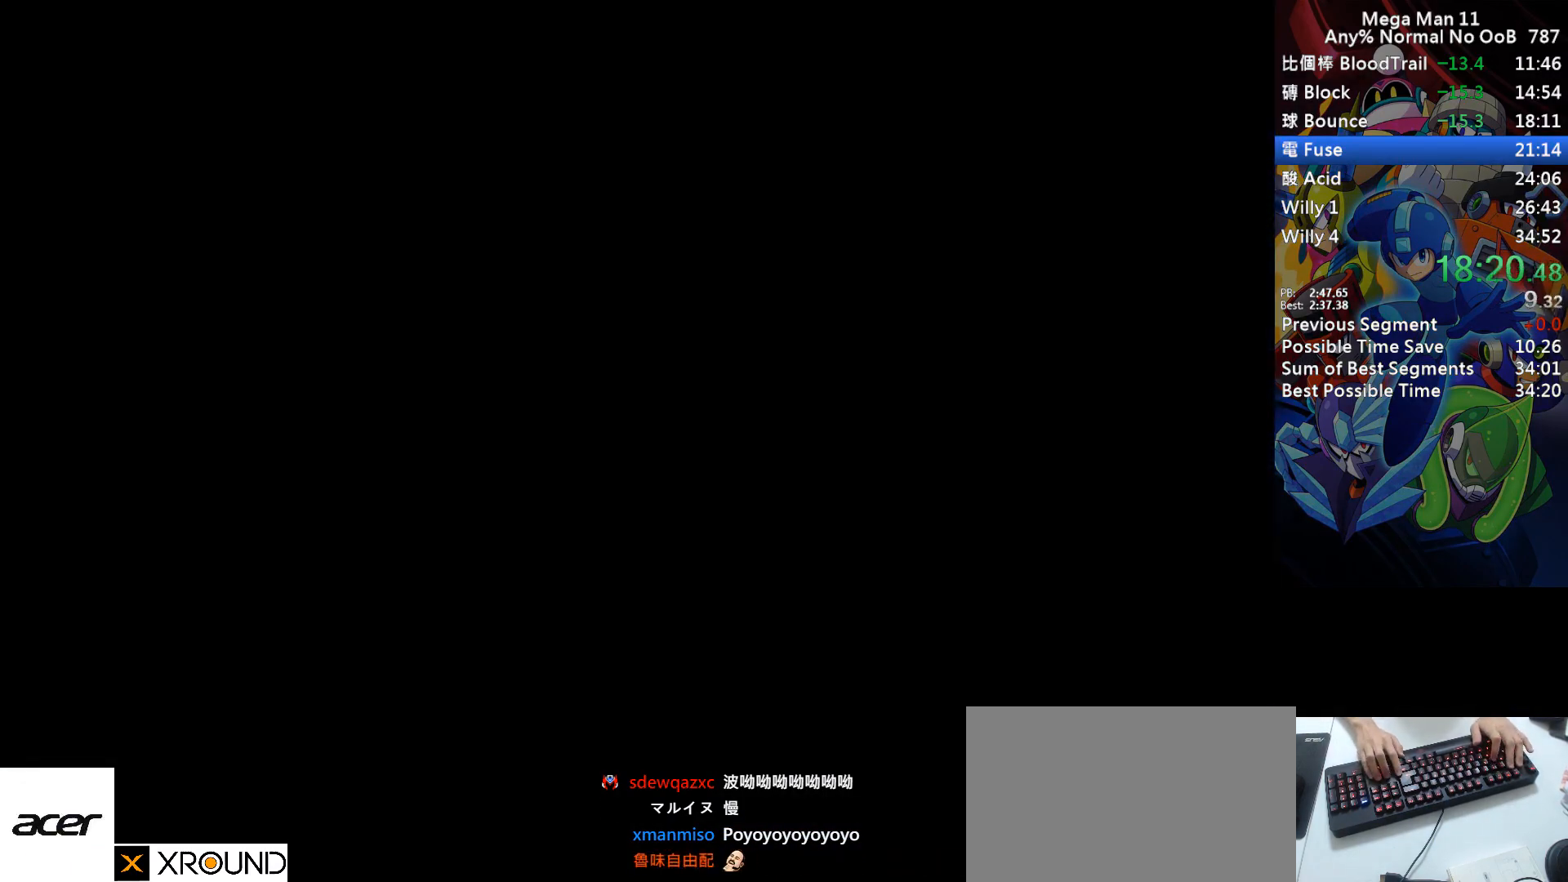
{"keys": [], "events": []}
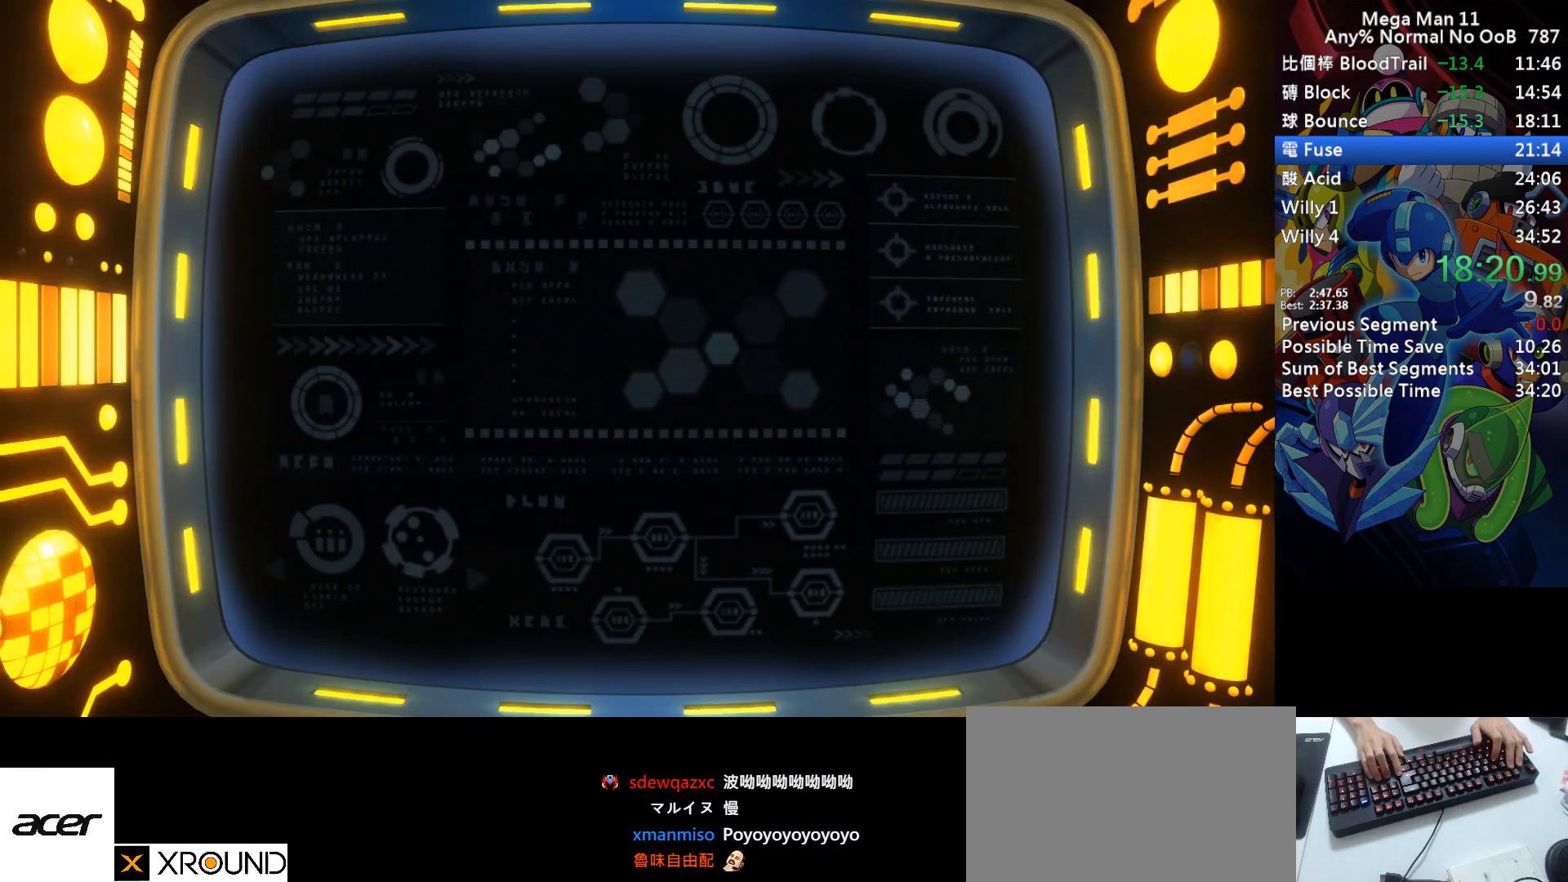
{"keys": [], "events": []}
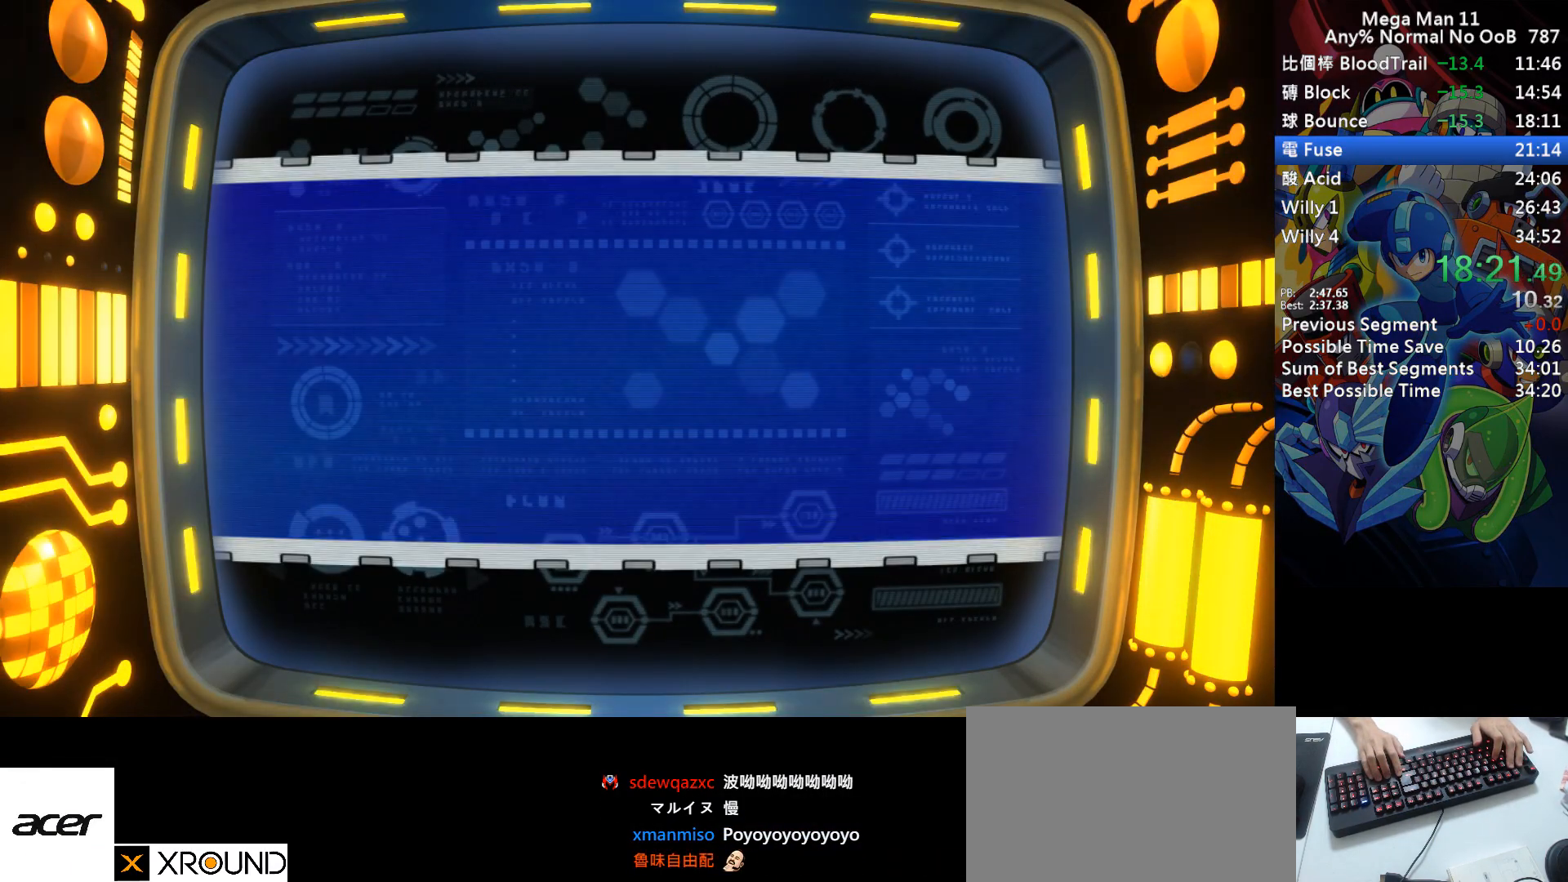
{"keys": [], "events": []}
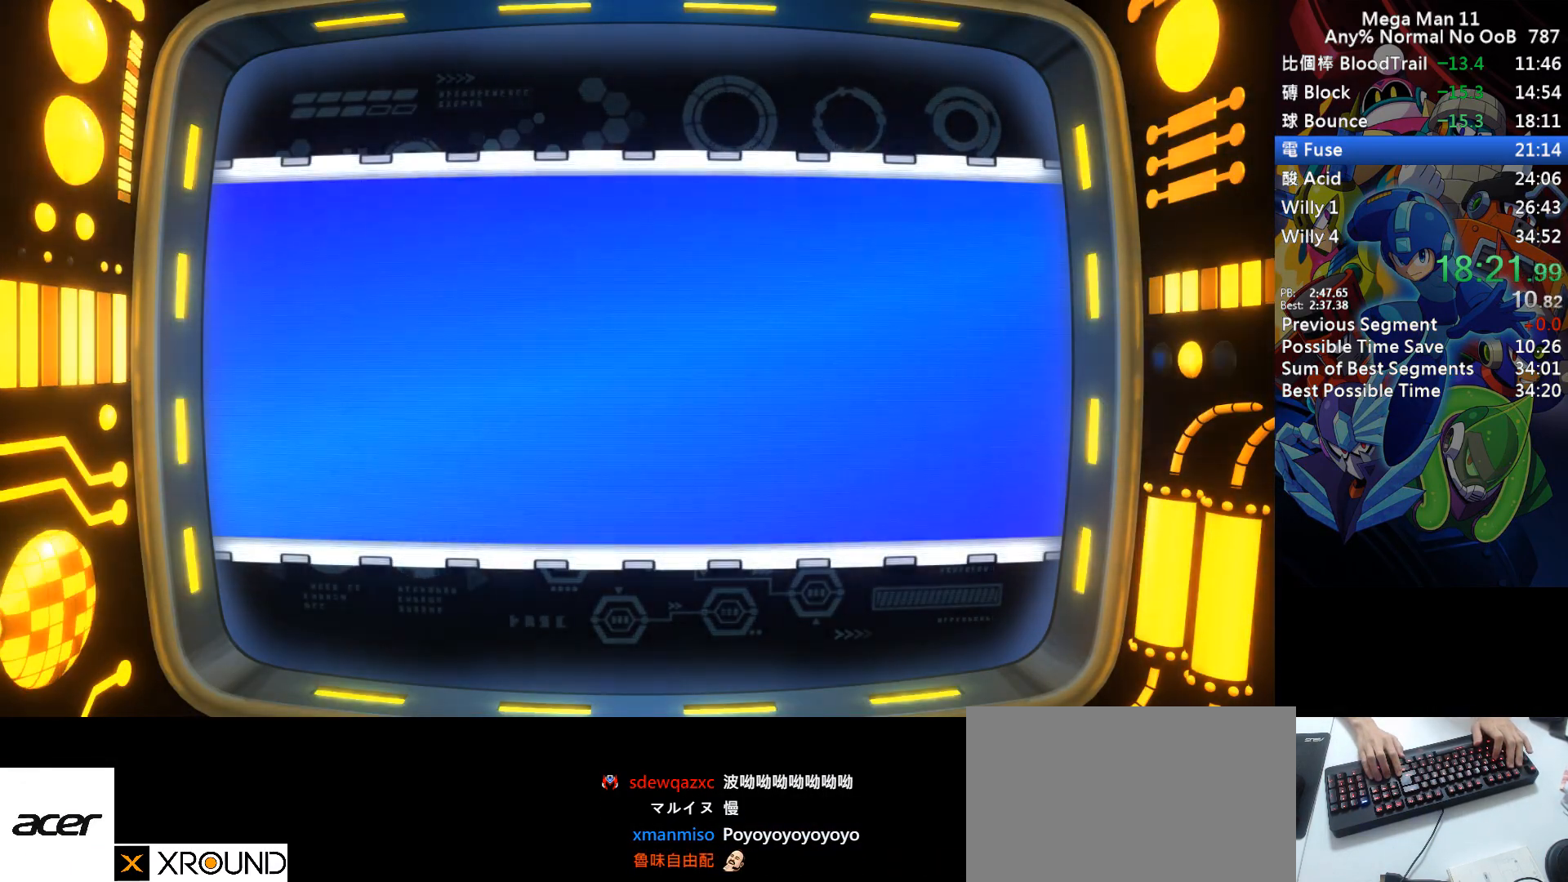
{"keys": ["1"], "events": [[317, "1", "down"]]}